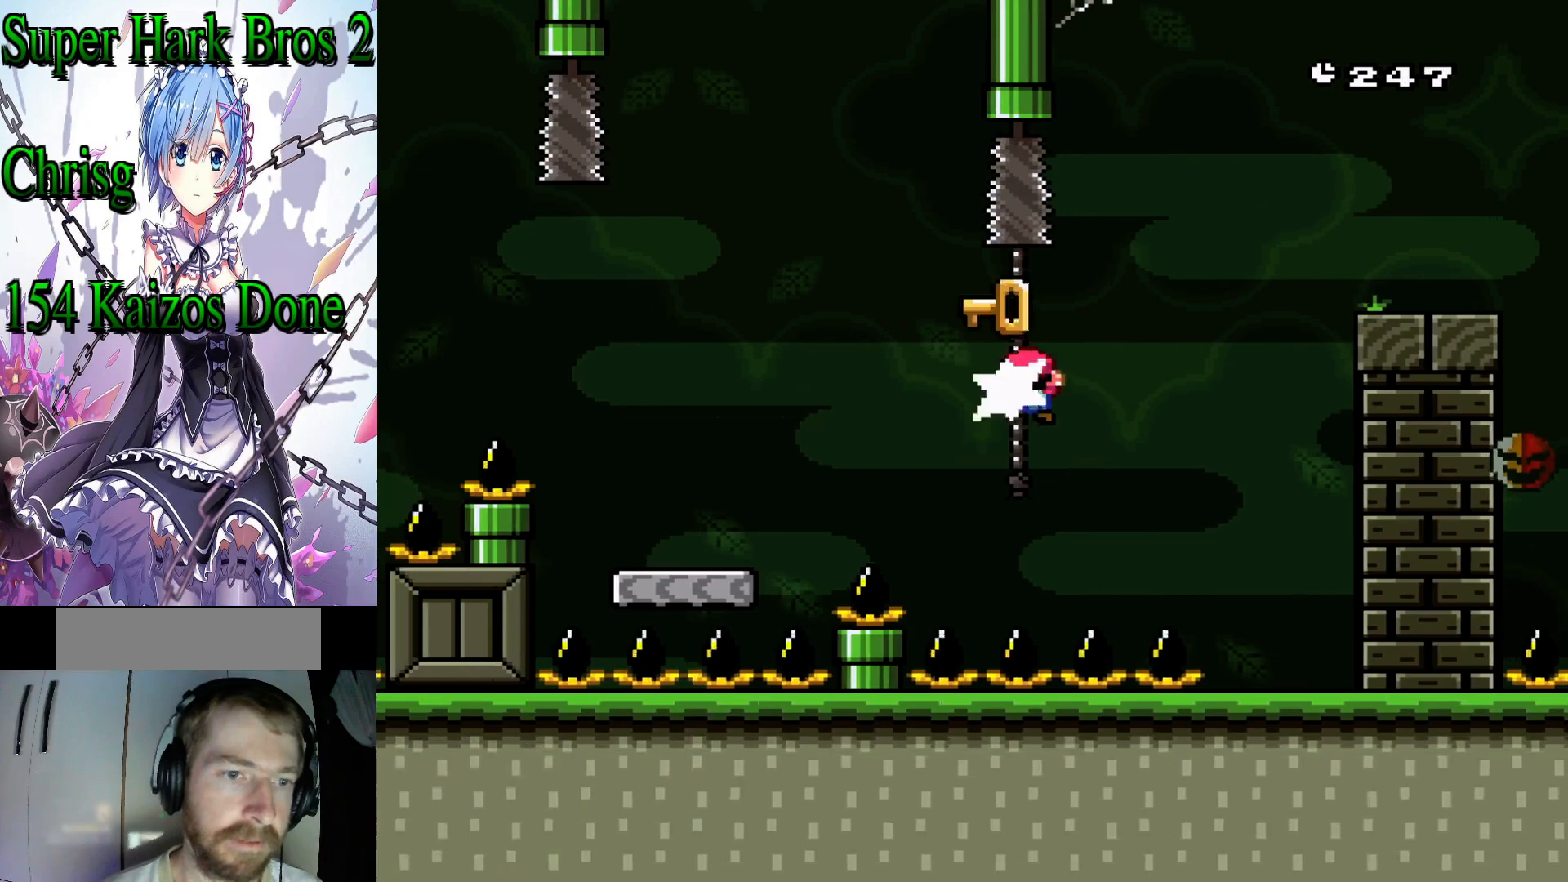
Gameplay with a controller (Nintendo layout); each line is a JSON object with the inputs held at the frame after it. "events" lists button and stick changes between this image and that frame as [ms after this image, input, new state], when the widget could be followed in between. Not read: L3 R3.
{"buttons": [], "events": [[100, "DPAD_UP", "up"]]}
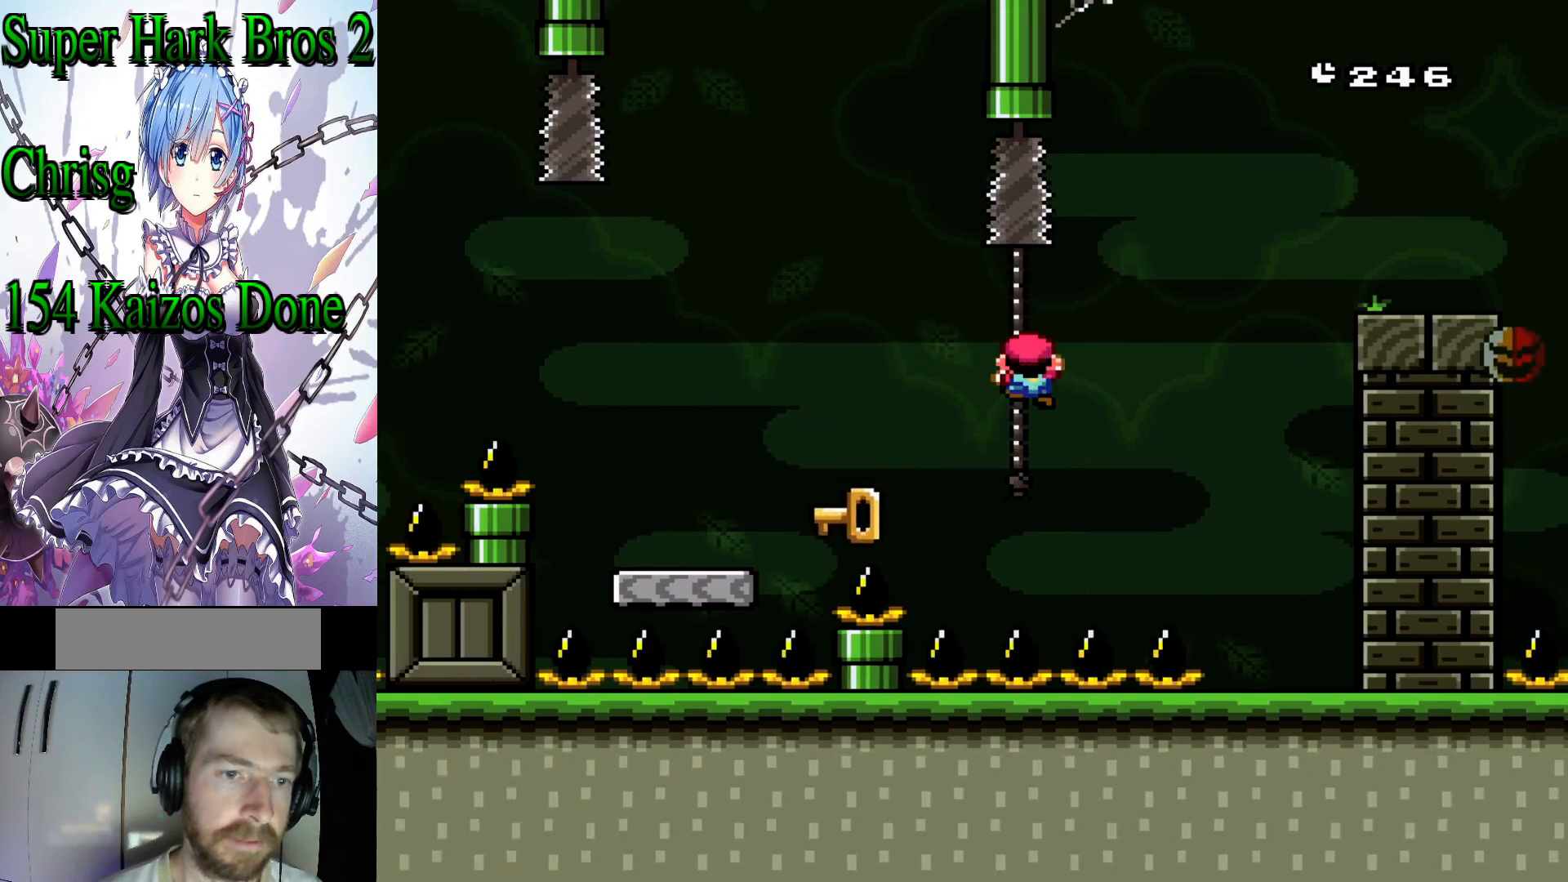
{"buttons": ["DPAD_DOWN"], "events": [[83, "DPAD_LEFT", "down"], [150, "DPAD_LEFT", "up"], [383, "DPAD_DOWN", "down"]]}
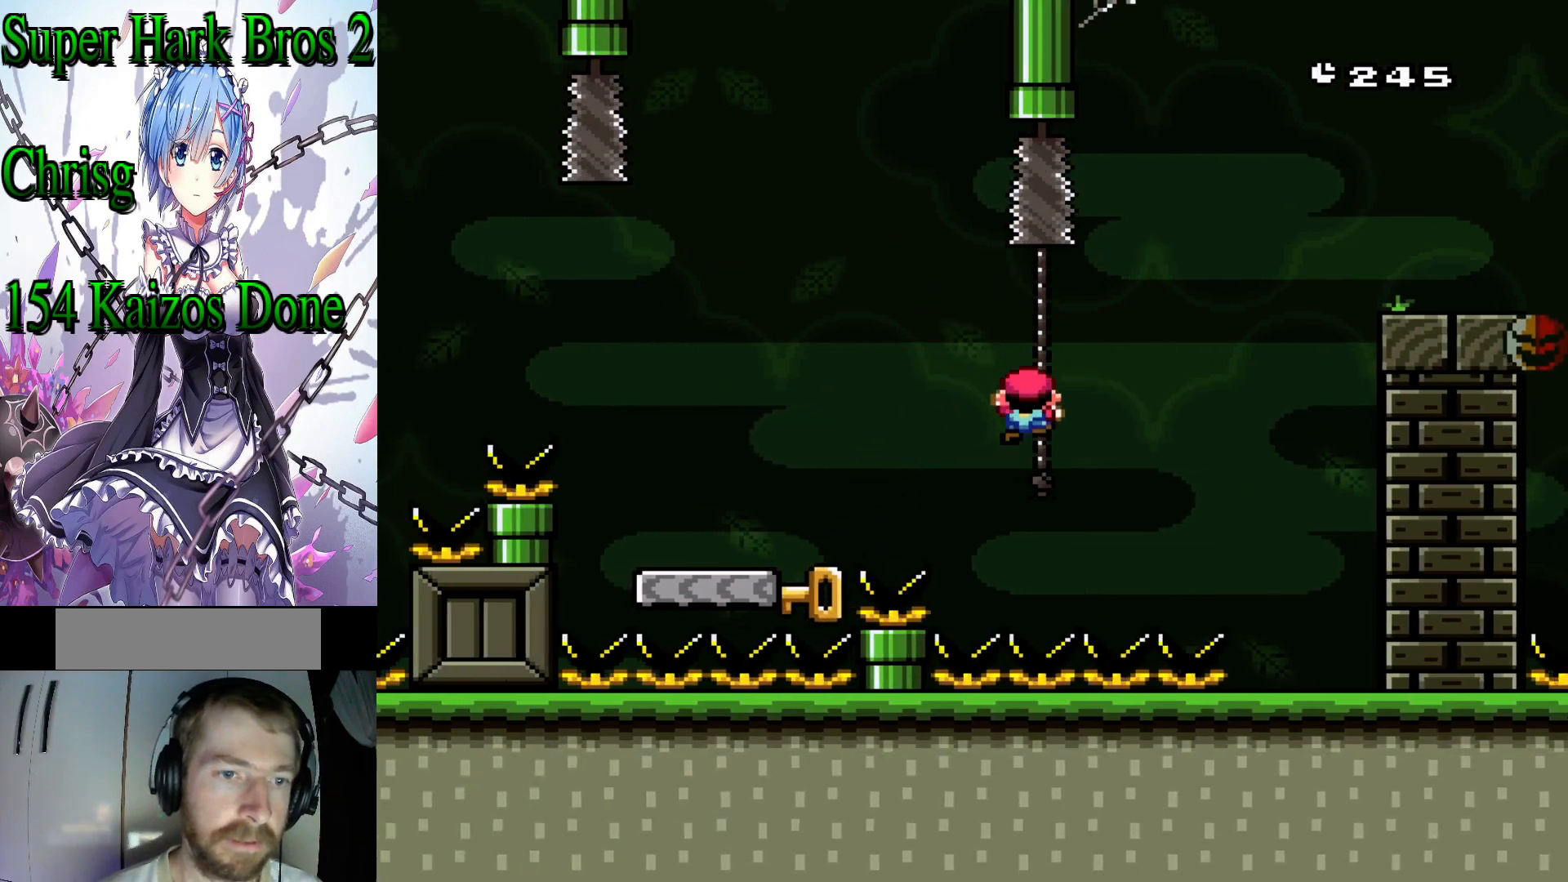
{"buttons": [], "events": [[300, "DPAD_DOWN", "up"]]}
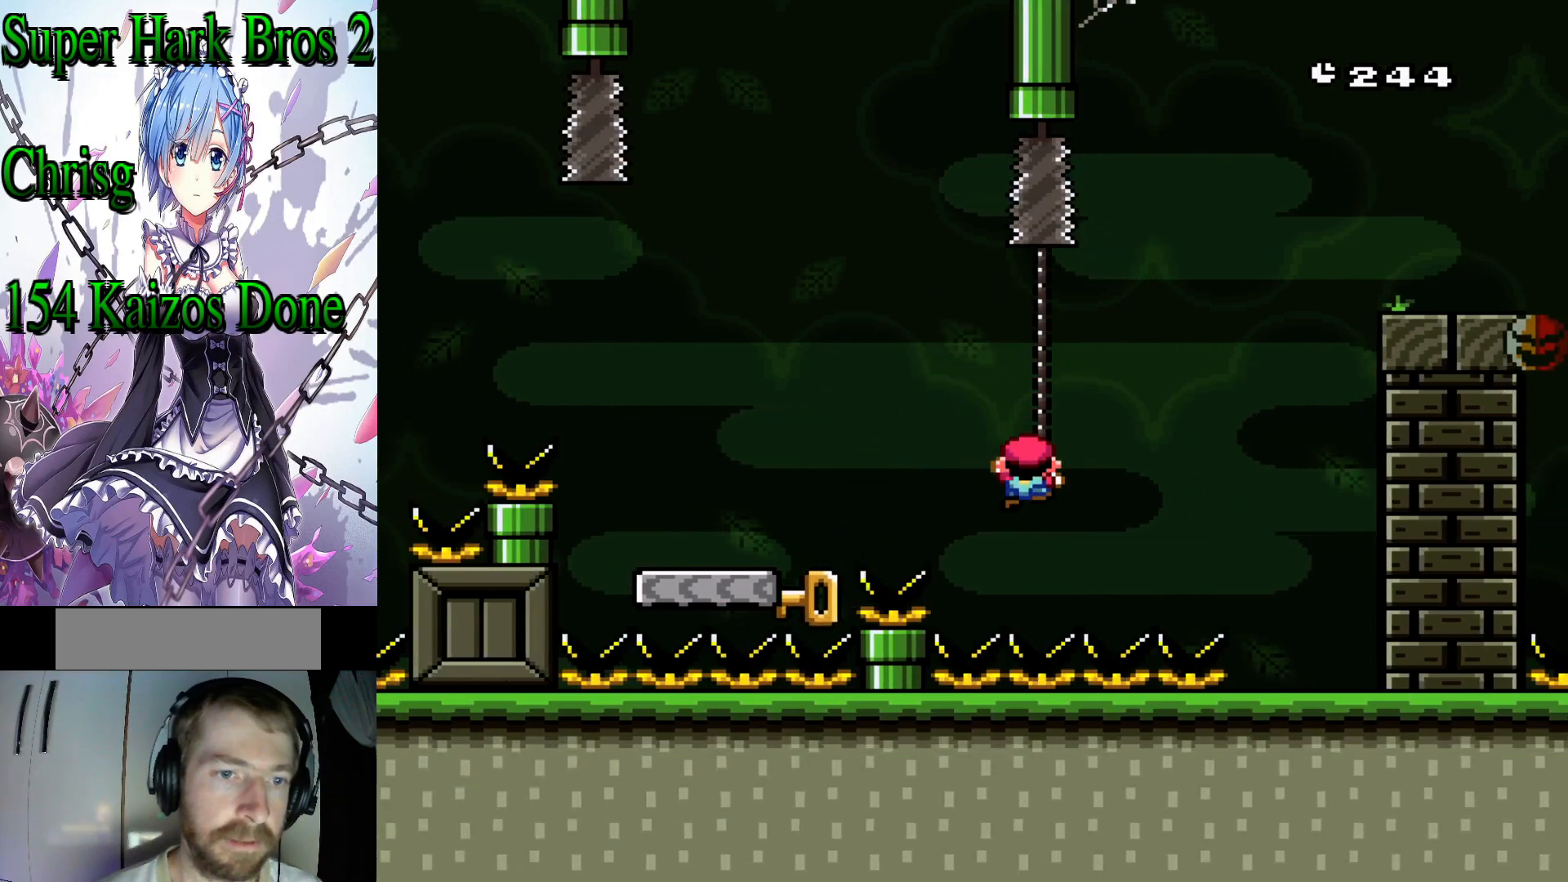
{"buttons": ["B", "Y", "DPAD_LEFT"], "events": [[300, "DPAD_LEFT", "down"], [317, "Y", "down"], [333, "B", "down"]]}